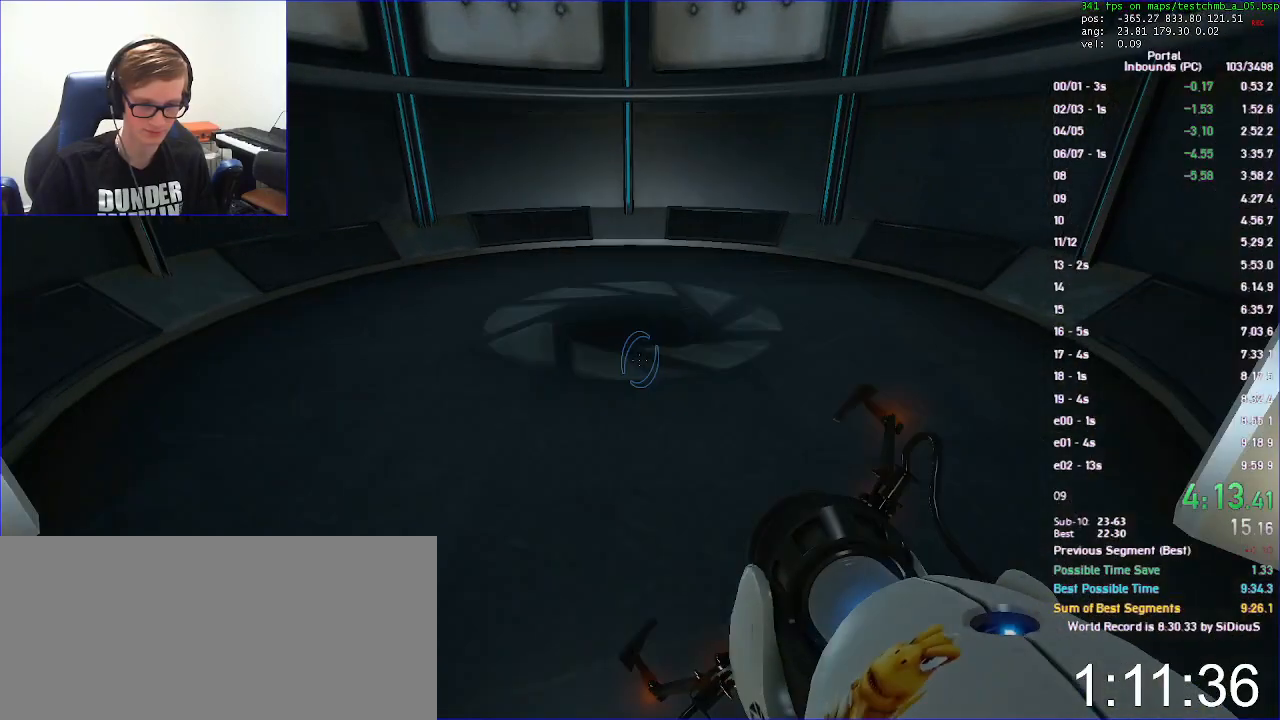
Gameplay with keyboard and mouse; each line is a JSON object with the keys and mouse buttons held at the frame after it. "events" lists presses ("down") and releases ("up") of "a", "d", "duck", "jump", "load", "reset", "s", "save", "use", "w", "x", "mouse_left", "mouse_wheel" and "mouse_right" between this image and that frame as [ms after this image, input, new state], when the widget could be followed in between. "mouse_left", "mouse_wheel", "mouse_right" = the "left", "wheel", "right" buttons of the "mouse" list. No other keys are recorded. "wheel" means that the mouse wheel is clicked or scrolled. Key names are as the overlay labels them; some are game actions (e.g. jump) rather than physical keys. Not read: mouse_move.
{"keys": ["duck", "w"], "mouse": [], "events": [[100, "mouse_left", "down"], [267, "mouse_left", "up"], [300, "save", "down"], [400, "save", "up"]]}
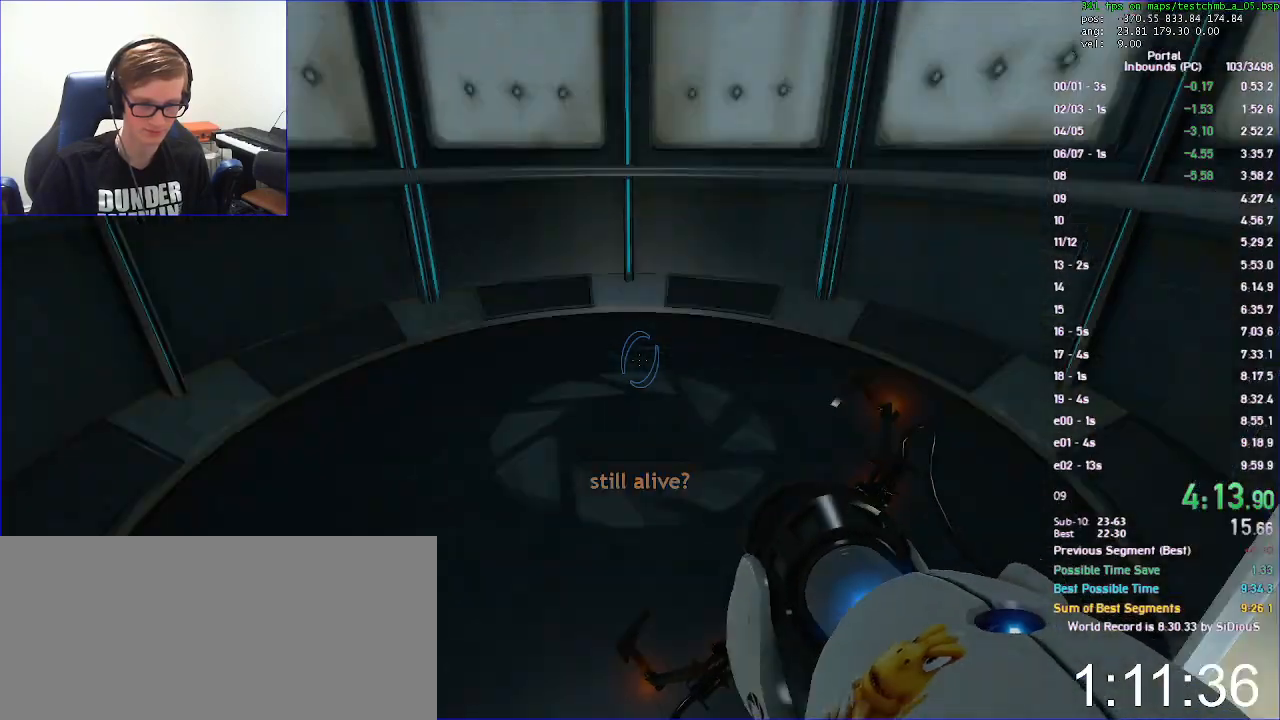
{"keys": ["duck", "w"], "mouse": [], "events": []}
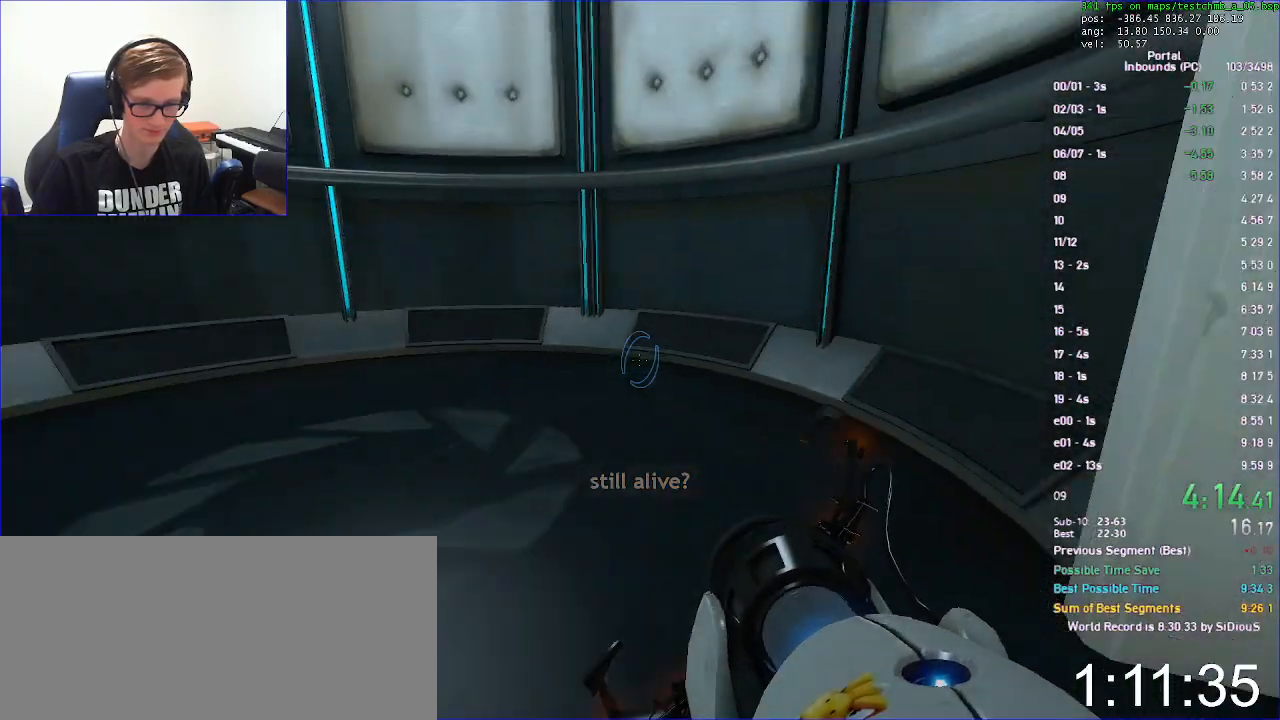
{"keys": ["save", "w"], "mouse": [], "events": [[300, "duck", "up"], [467, "save", "down"]]}
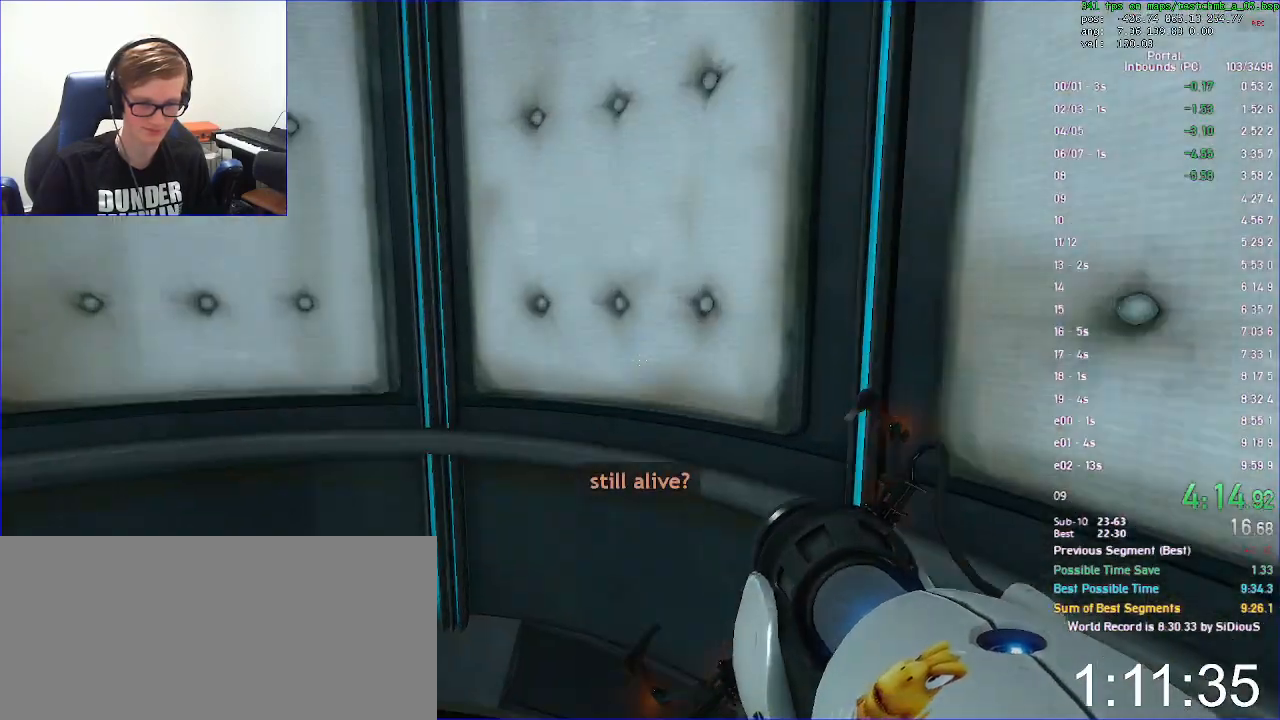
{"keys": ["w"], "mouse": [], "events": [[67, "save", "up"], [167, "d", "down"], [267, "w", "up"], [400, "w", "down"], [500, "d", "up"]]}
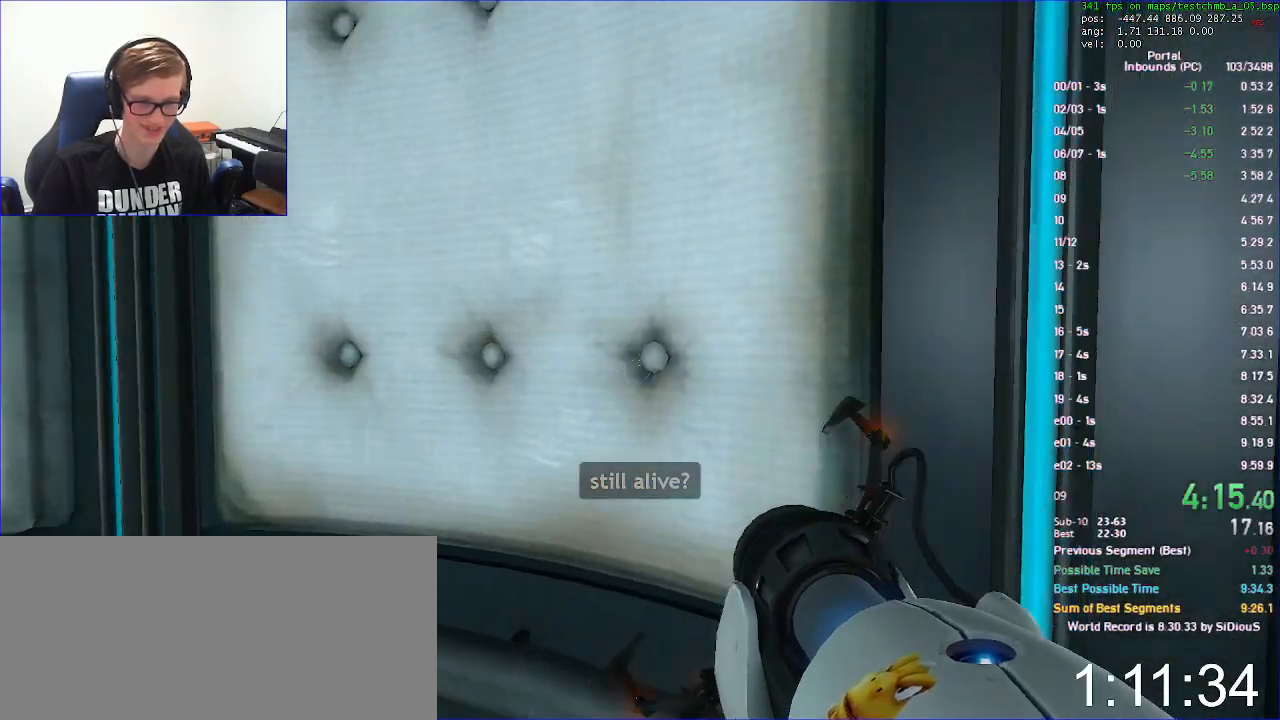
{"keys": [], "mouse": ["left"], "events": [[267, "w", "up"], [467, "mouse_left", "down"]]}
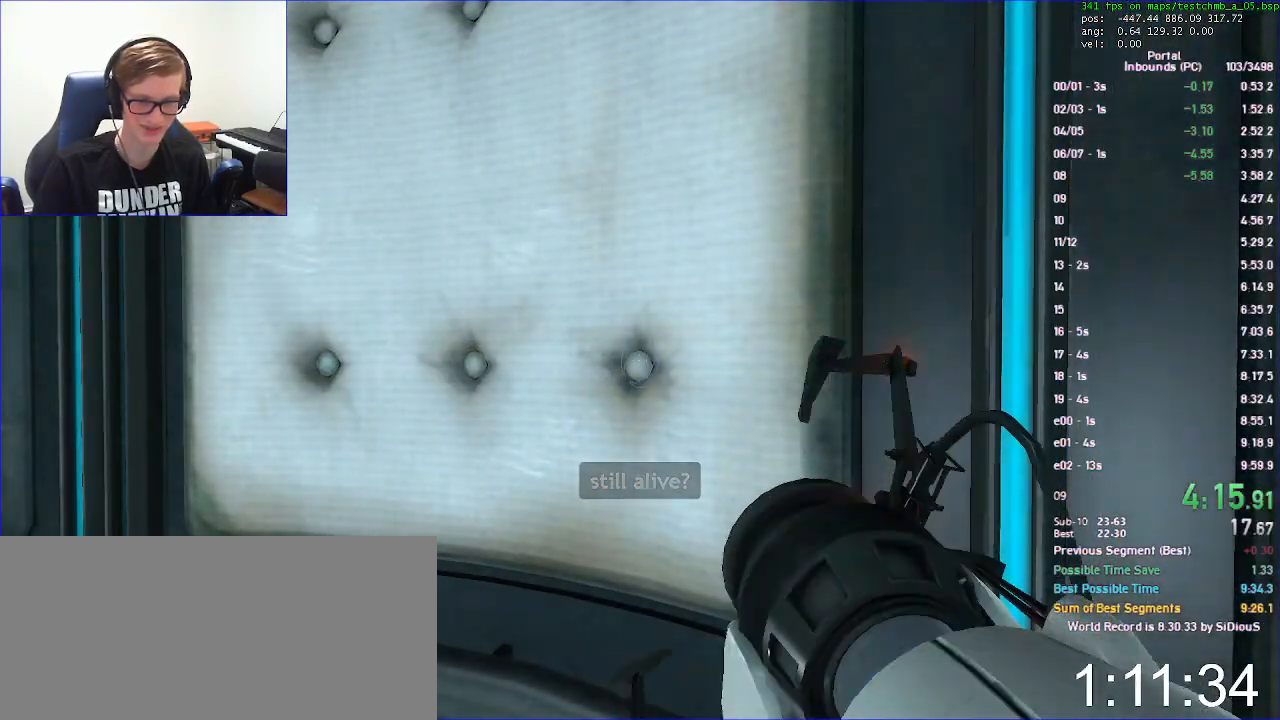
{"keys": [], "mouse": [], "events": [[67, "mouse_left", "up"], [200, "save", "down"], [267, "save", "up"], [367, "save", "down"], [433, "save", "up"]]}
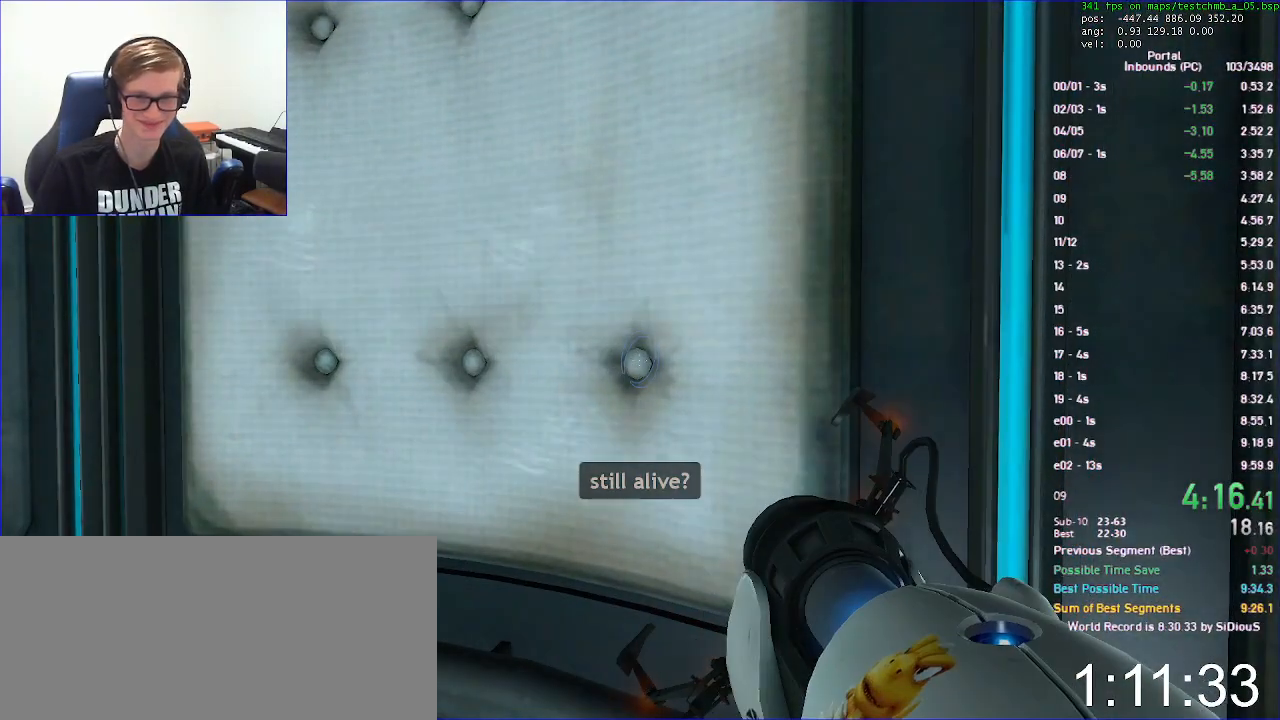
{"keys": [], "mouse": [], "events": []}
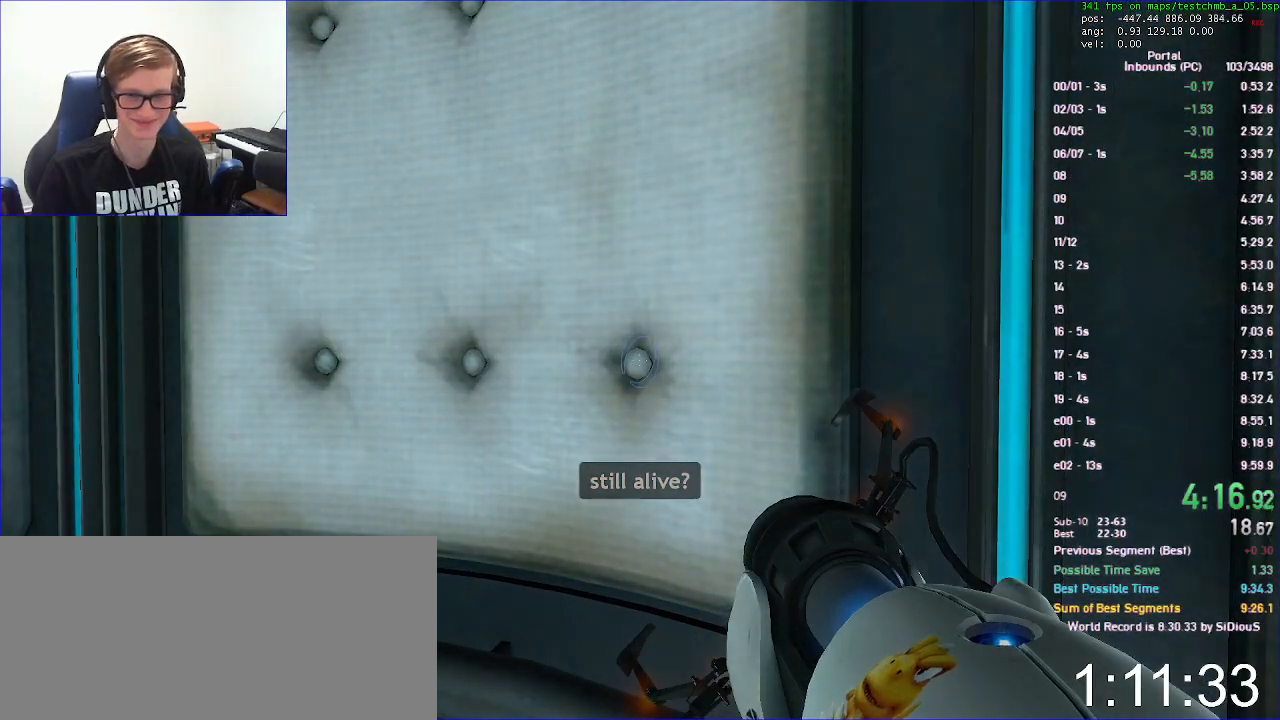
{"keys": [], "mouse": [], "events": []}
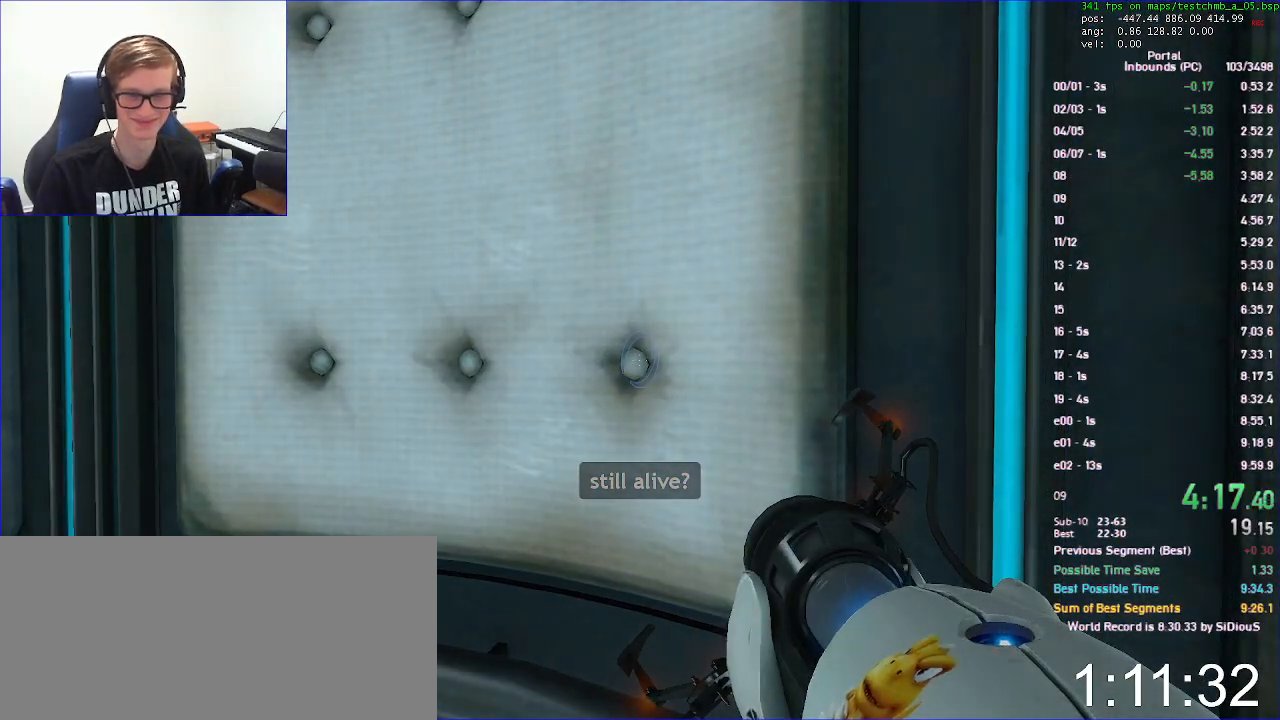
{"keys": [], "mouse": [], "events": []}
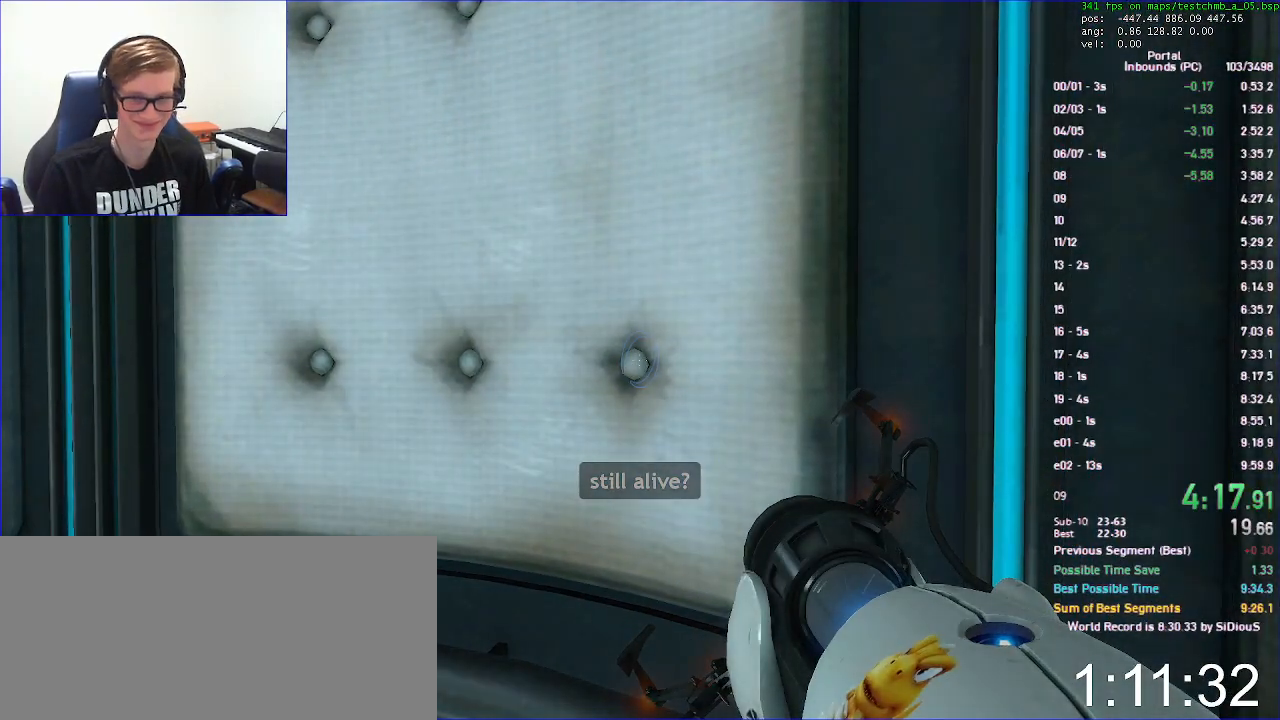
{"keys": [], "mouse": [], "events": []}
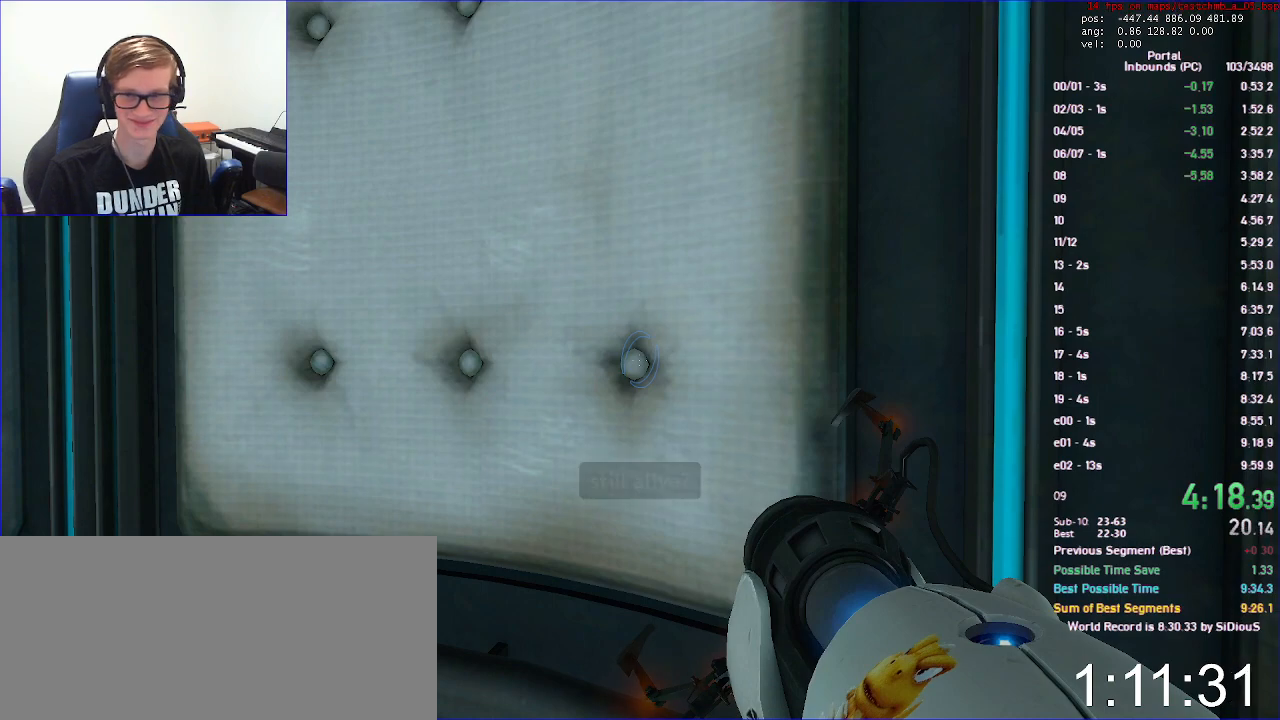
{"keys": [], "mouse": ["left"], "events": [[500, "mouse_left", "down"]]}
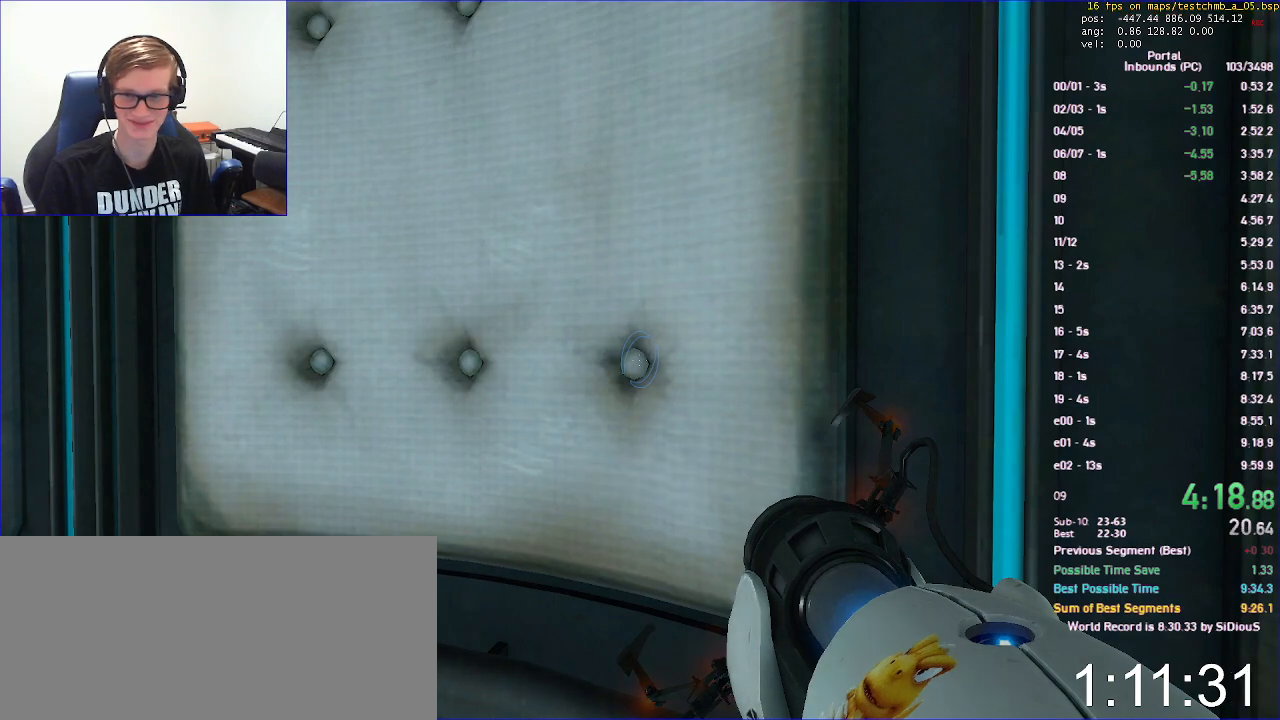
{"keys": [], "mouse": [], "events": [[100, "mouse_left", "up"]]}
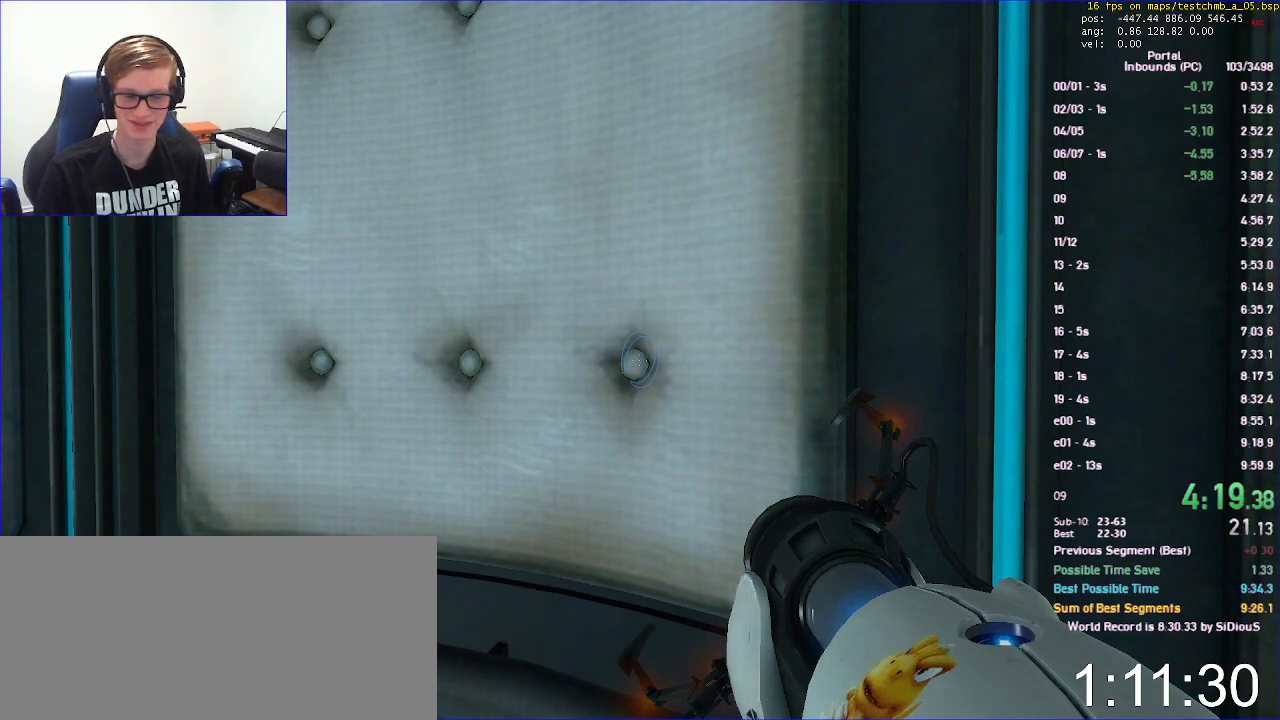
{"keys": [], "mouse": [], "events": [[400, "mouse_left", "down"], [500, "mouse_left", "up"]]}
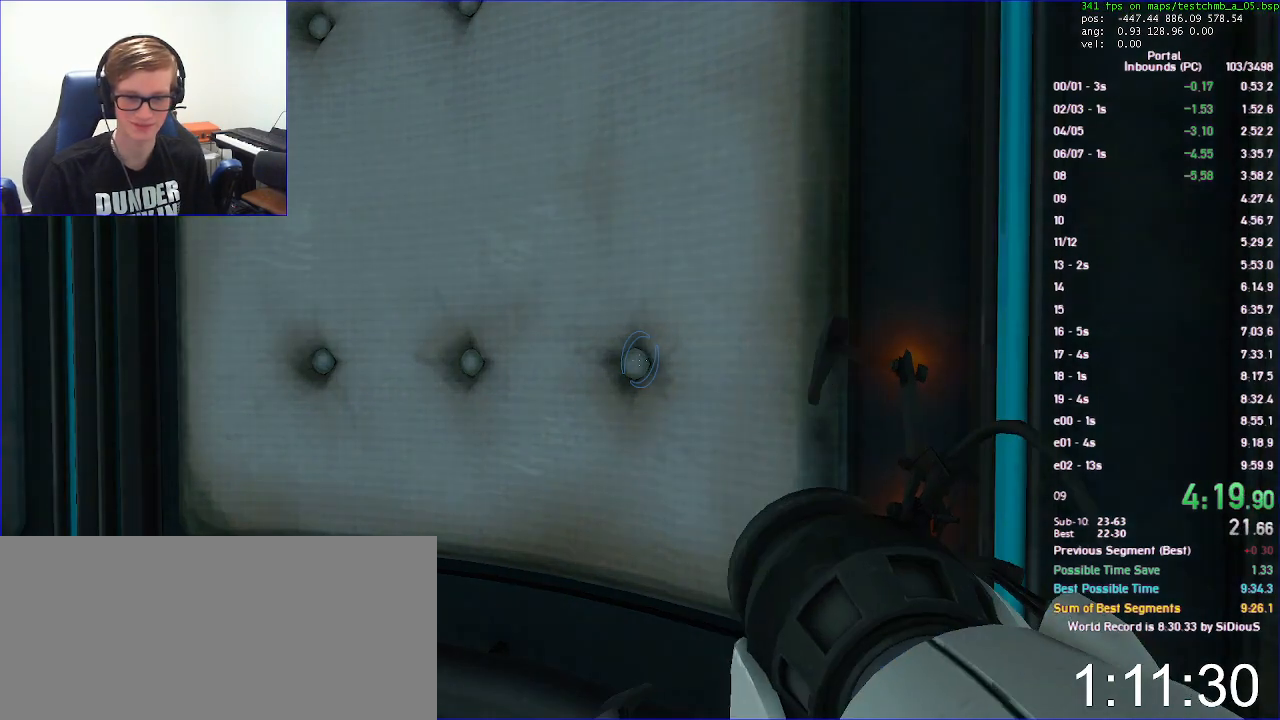
{"keys": [], "mouse": [], "events": []}
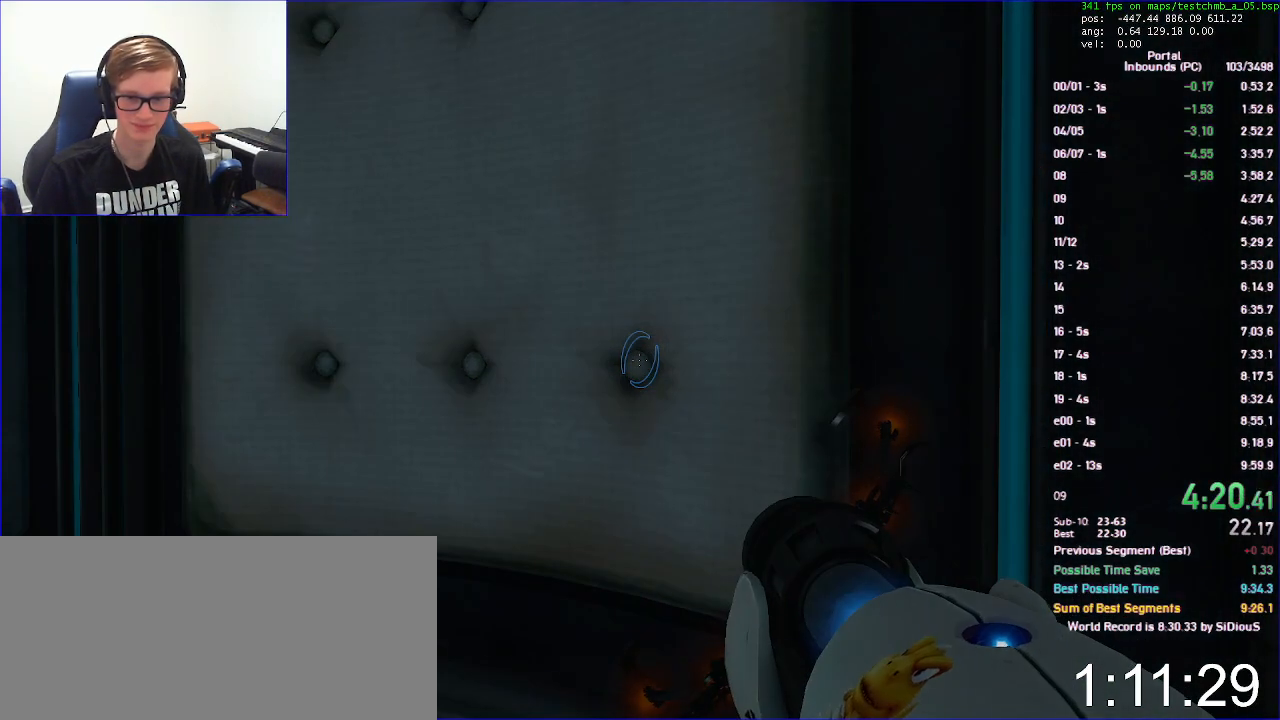
{"keys": ["s"], "mouse": [], "events": [[367, "s", "down"]]}
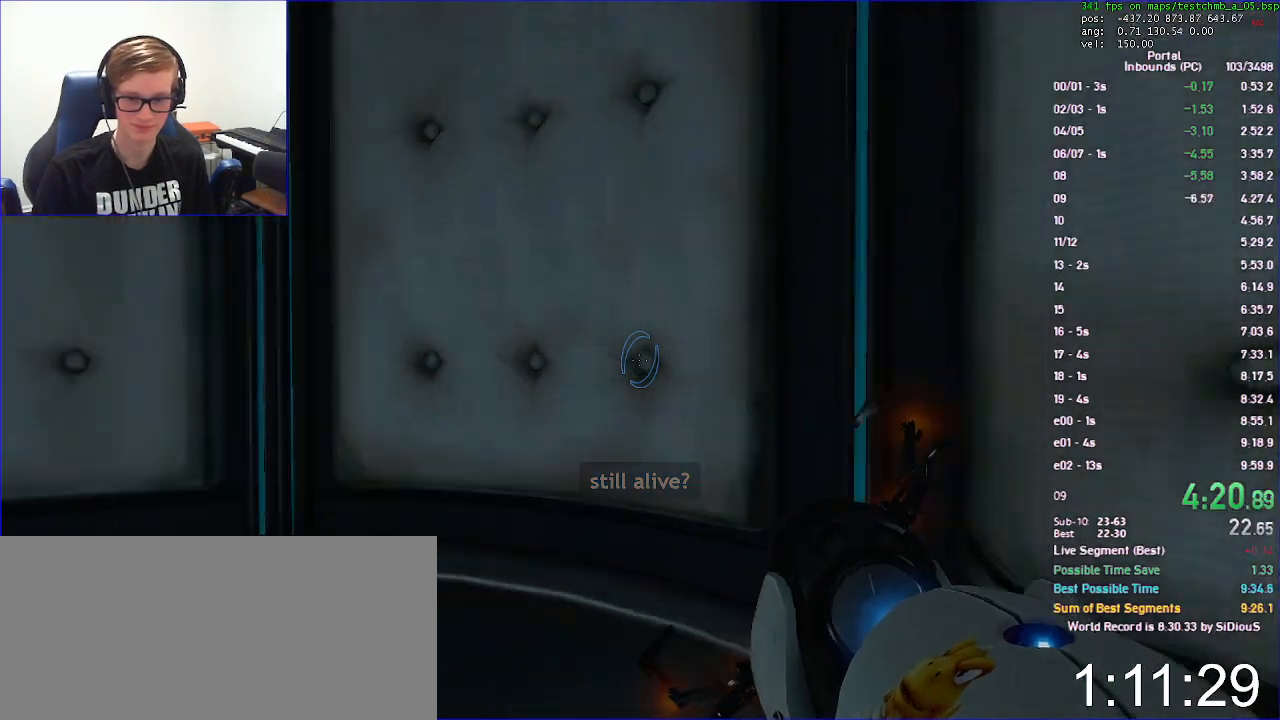
{"keys": ["d", "duck"], "mouse": [], "events": [[67, "duck", "down"], [133, "d", "down"], [200, "s", "up"]]}
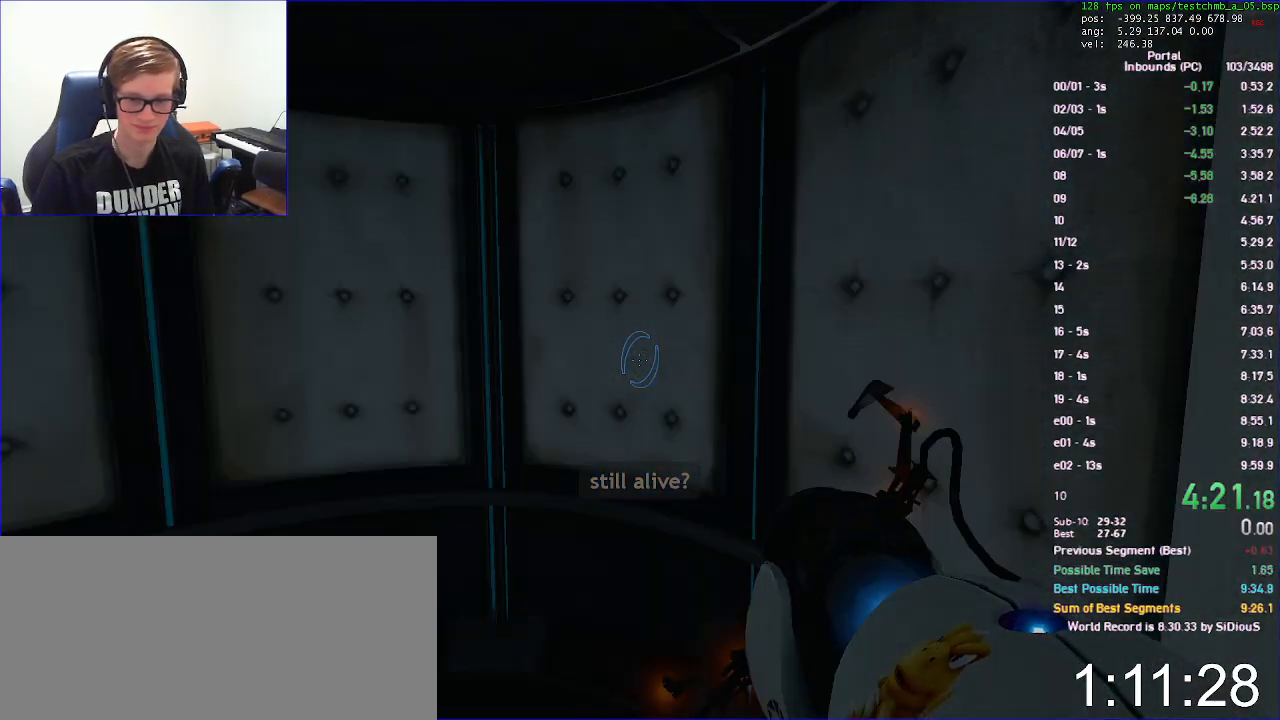
{"keys": ["d", "duck"], "mouse": [], "events": []}
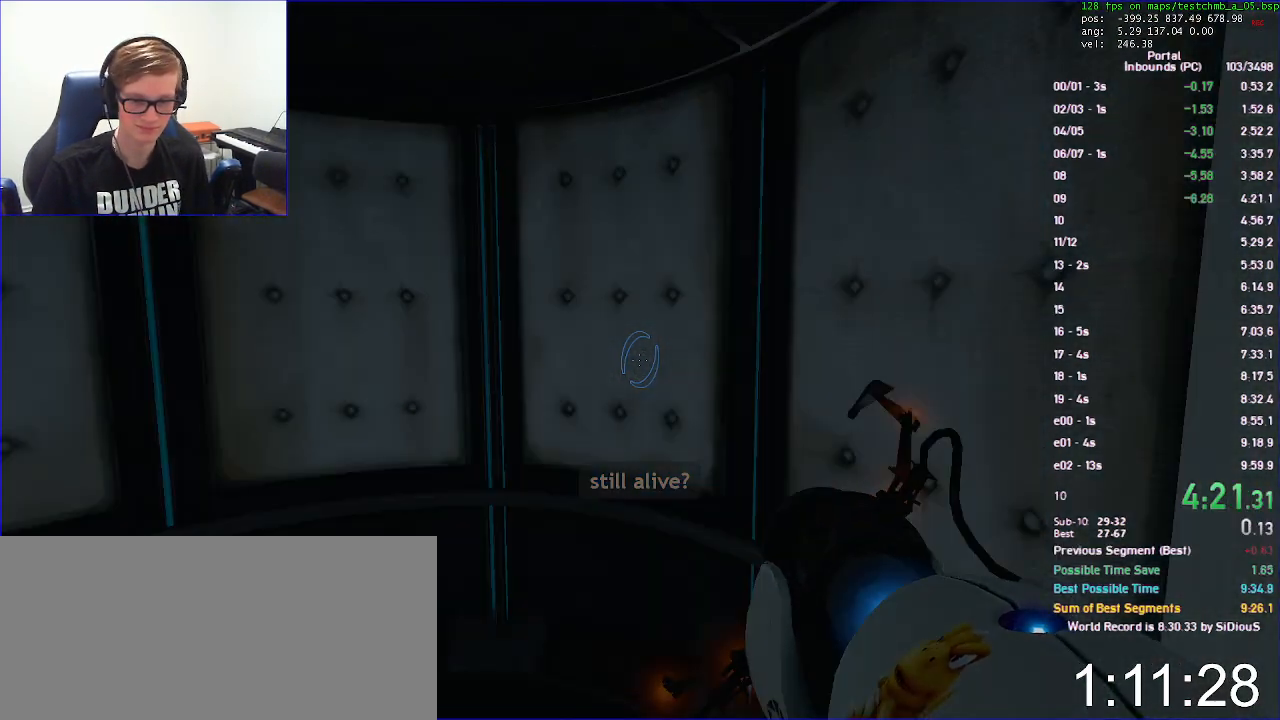
{"keys": ["d", "duck"], "mouse": [], "events": []}
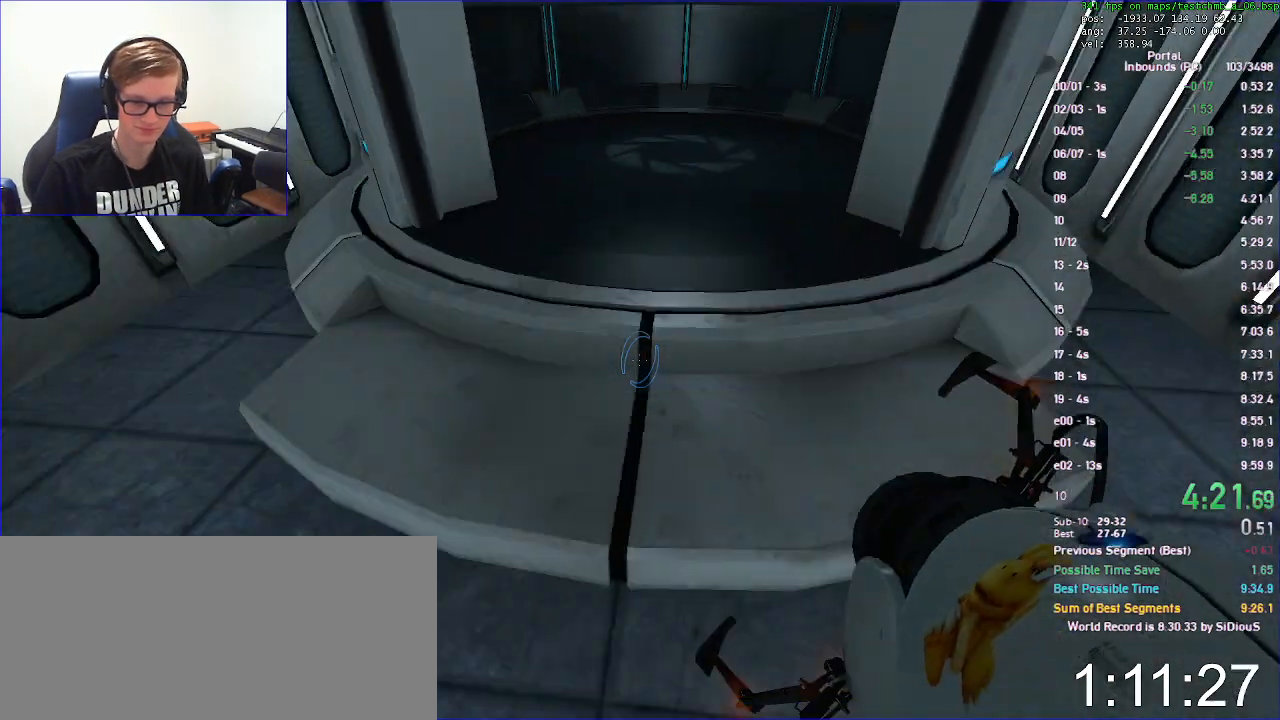
{"keys": ["a", "duck"], "mouse": [], "events": [[200, "a", "down"], [200, "d", "up"]]}
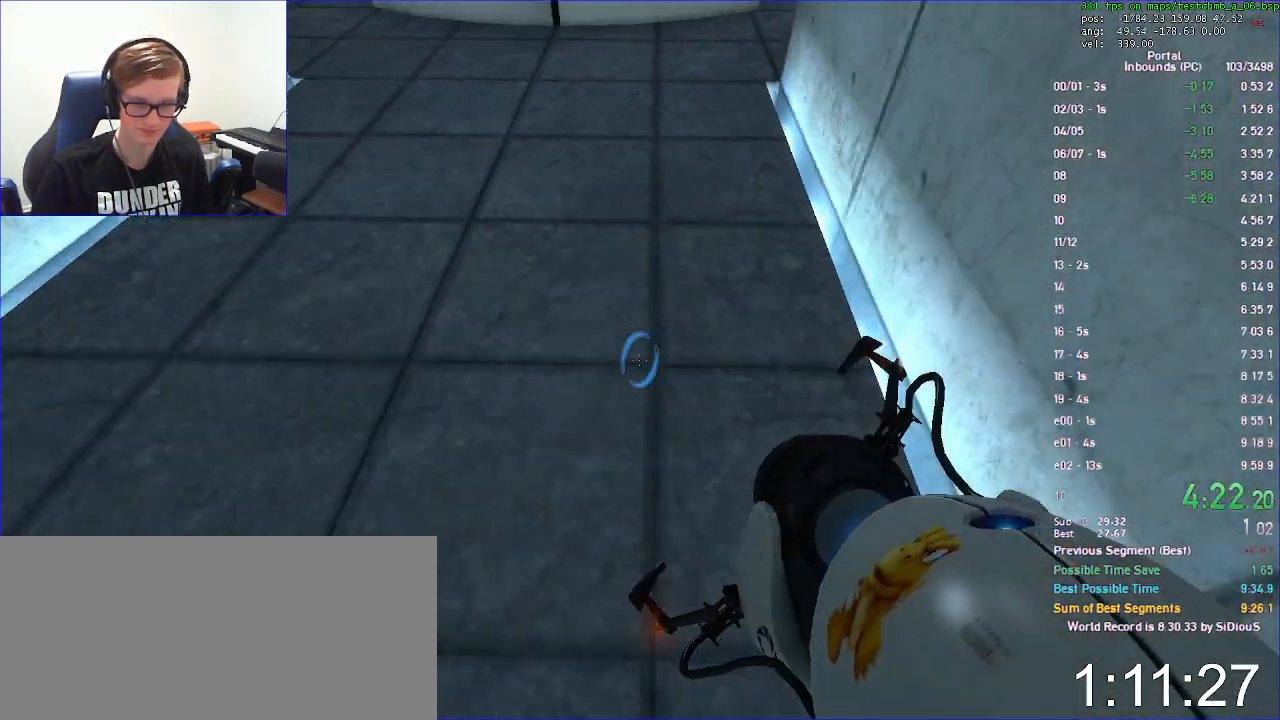
{"keys": ["duck"], "mouse": [], "events": [[167, "a", "up"], [167, "d", "down"], [400, "d", "up"]]}
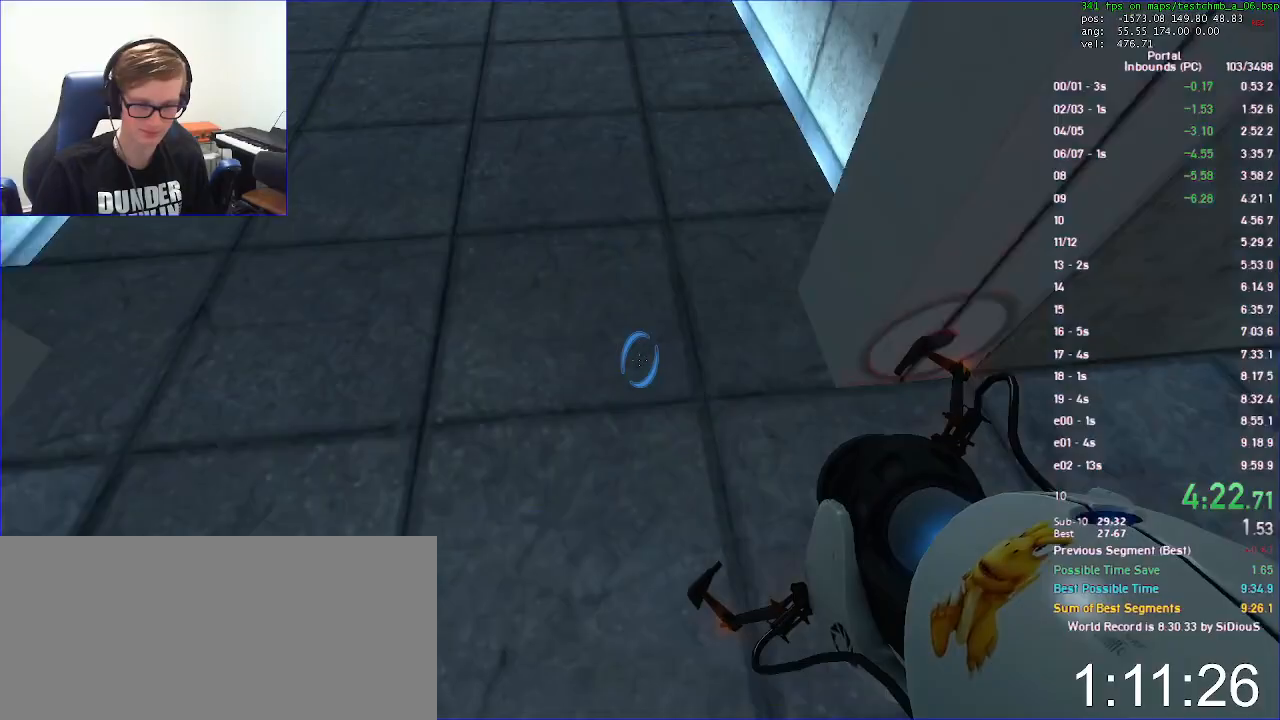
{"keys": ["save"], "mouse": [], "events": [[200, "duck", "up"], [367, "save", "down"]]}
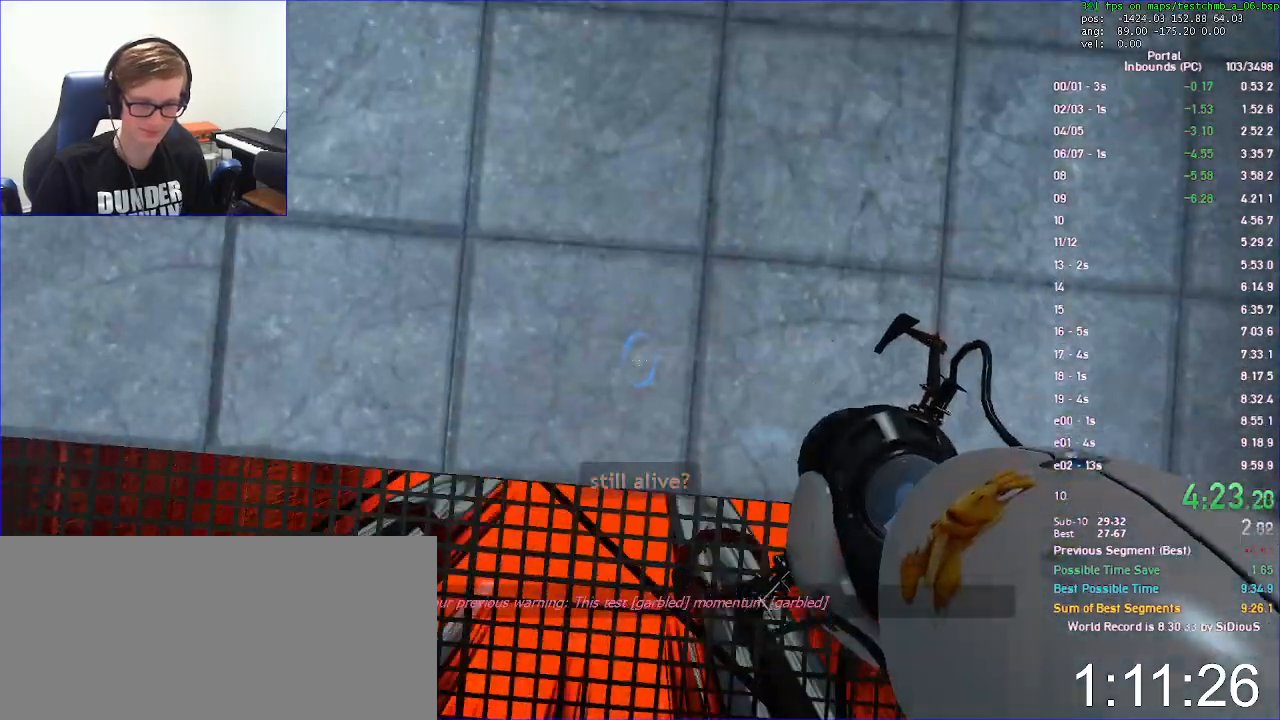
{"keys": ["w"], "mouse": [], "events": [[33, "save", "up"], [167, "w", "down"], [367, "a", "down"], [433, "a", "up"]]}
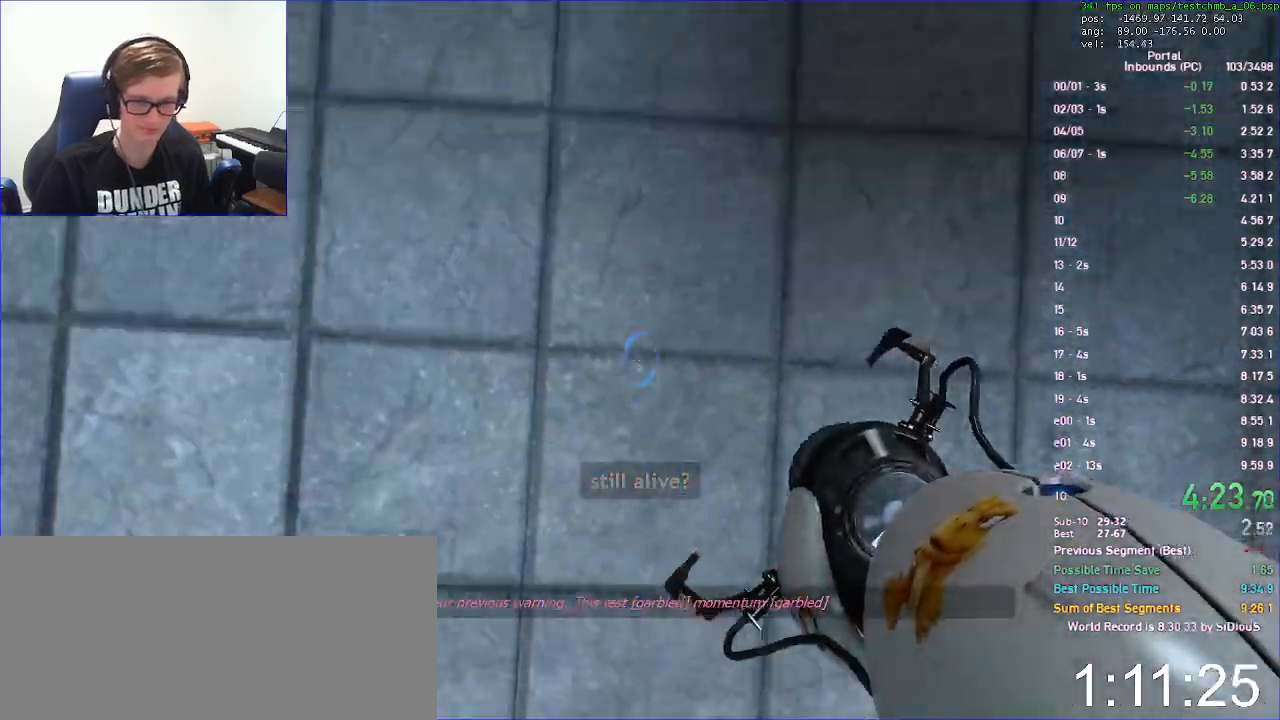
{"keys": ["w"], "mouse": []}
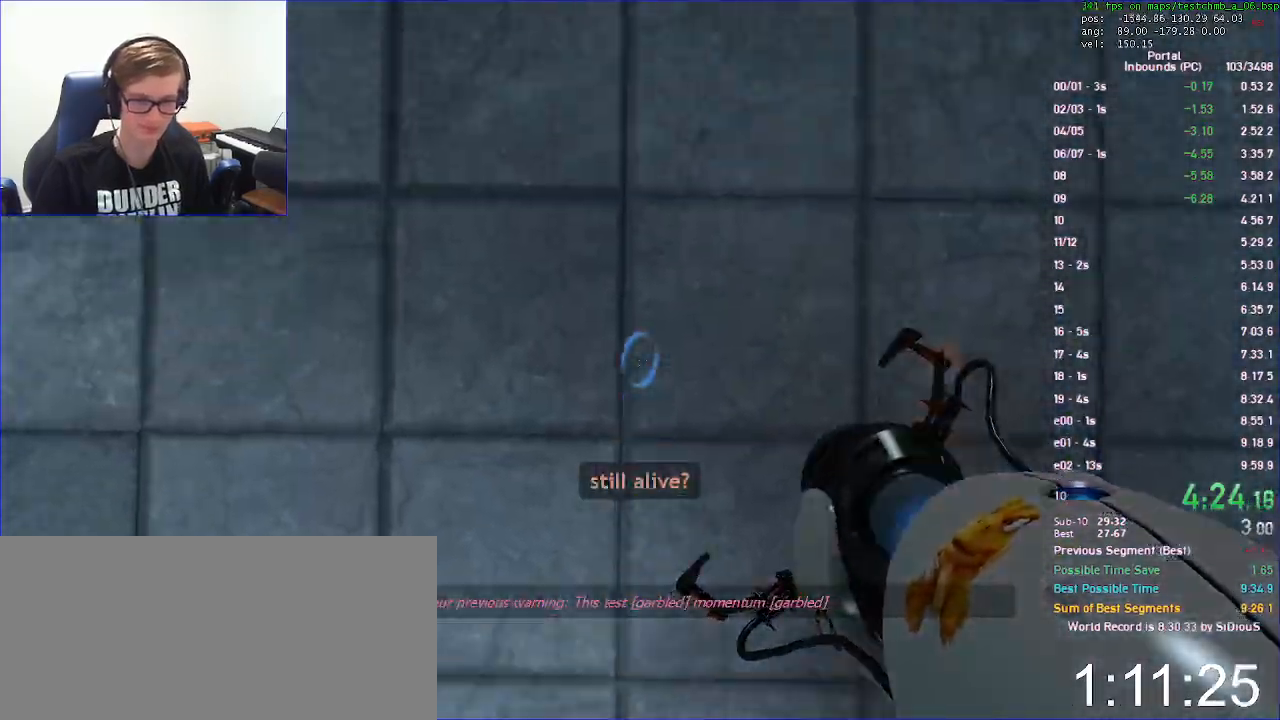
{"keys": ["w"], "mouse": ["left"], "events": [[400, "mouse_left", "down"]]}
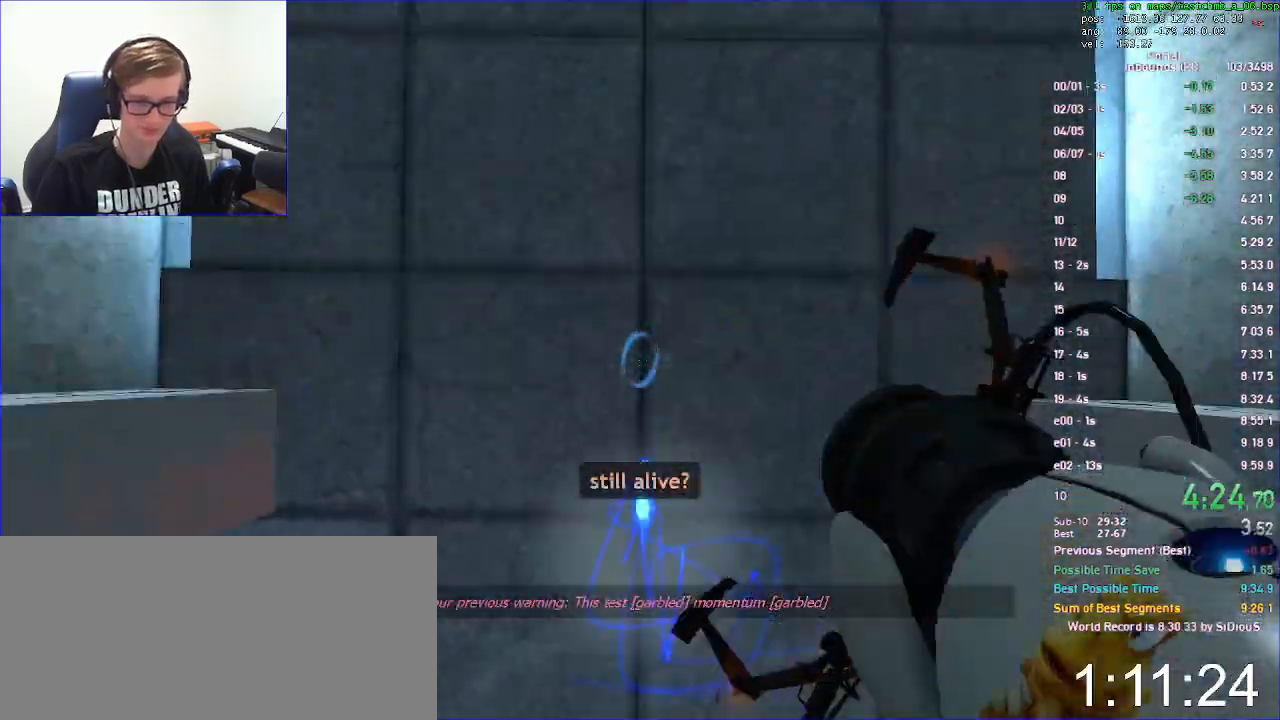
{"keys": ["duck", "w"], "mouse": [], "events": [[33, "mouse_left", "up"], [433, "duck", "down"]]}